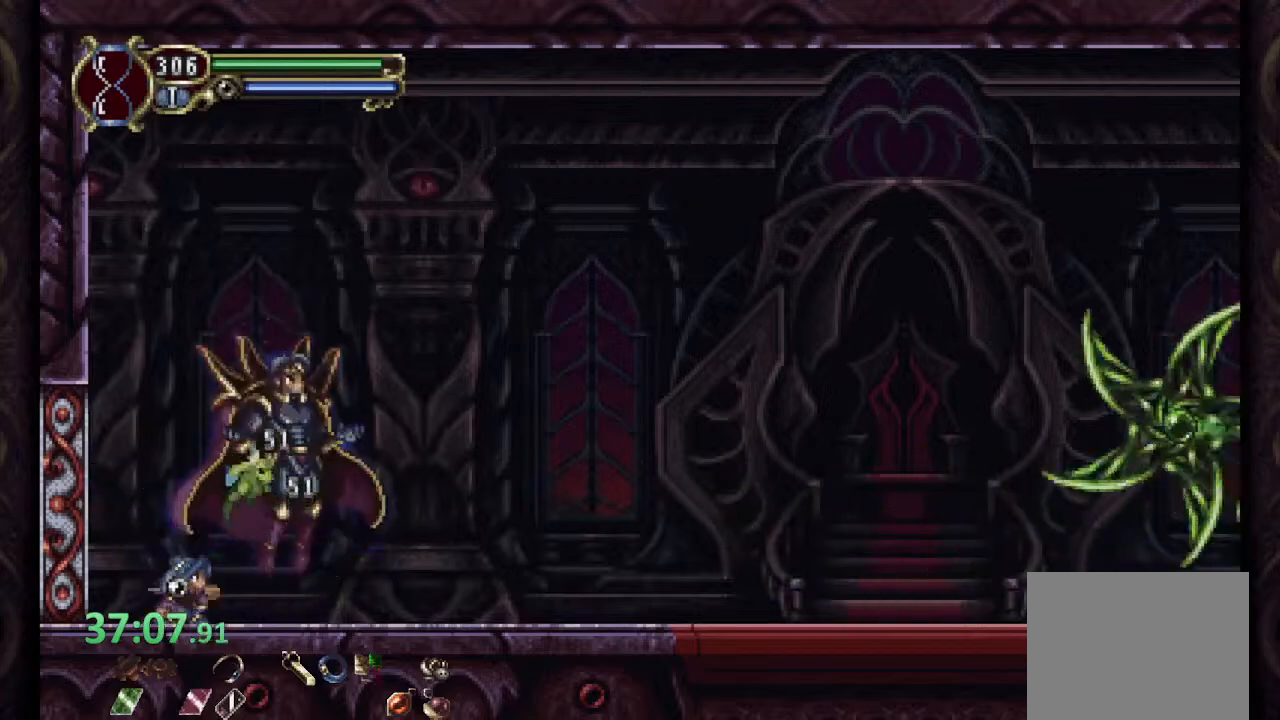
Gameplay with a controller (PlayStation layout); each line is a JSON object with the inputs held at the frame after it. "events" lists button and stick changes between this image and that frame as [ms after this image, input, new state], when the widget could be followed in between. Not read: L1 R1.
{"buttons": ["R2"], "left_stick": "down", "right_stick": "center", "events": [[33, "SQUARE", "up"], [67, "R2", "up"], [100, "SQUARE", "down"], [167, "SQUARE", "up"], [333, "L2", "down"], [417, "R2", "down"], [450, "SQUARE", "down"], [467, "L2", "up"], [483, "SQUARE", "up"], [500, "left_stick", "down"]]}
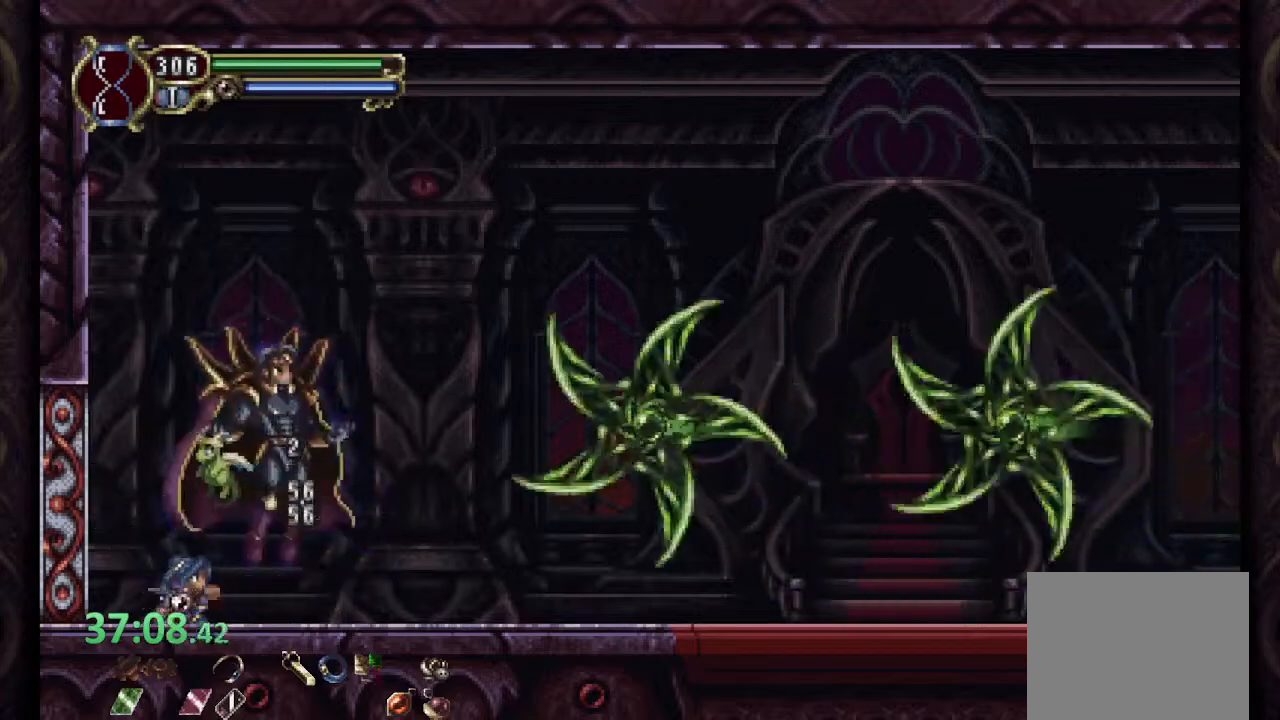
{"buttons": [], "left_stick": "down", "right_stick": "center", "events": [[17, "R2", "up"], [33, "SQUARE", "down"], [100, "SQUARE", "up"], [283, "L2", "down"], [367, "R2", "down"], [400, "SQUARE", "down"], [417, "L2", "up"], [450, "SQUARE", "up"], [483, "R2", "up"]]}
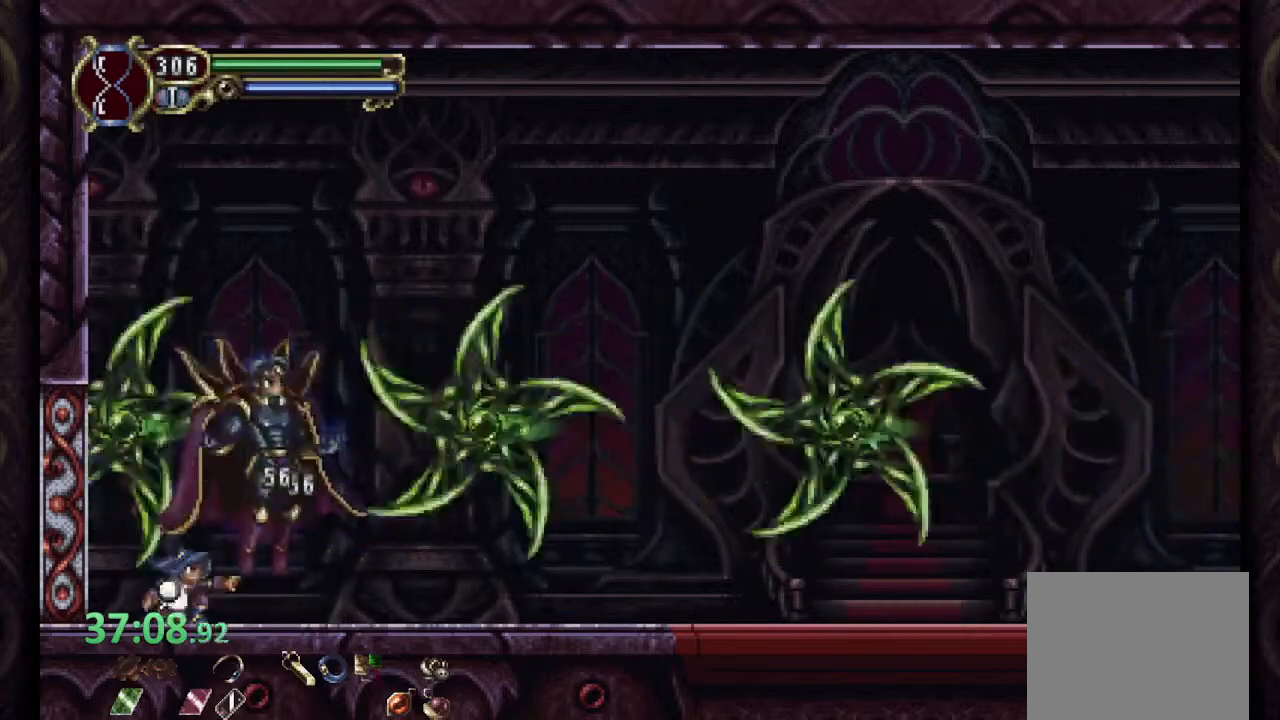
{"buttons": [], "left_stick": "down", "right_stick": "center", "events": [[17, "SQUARE", "down"], [67, "SQUARE", "up"], [217, "L2", "down"], [283, "R2", "down"], [317, "SQUARE", "down"], [333, "L2", "up"], [367, "SQUARE", "up"], [400, "R2", "up"], [400, "SQUARE", "down"], [467, "SQUARE", "up"]]}
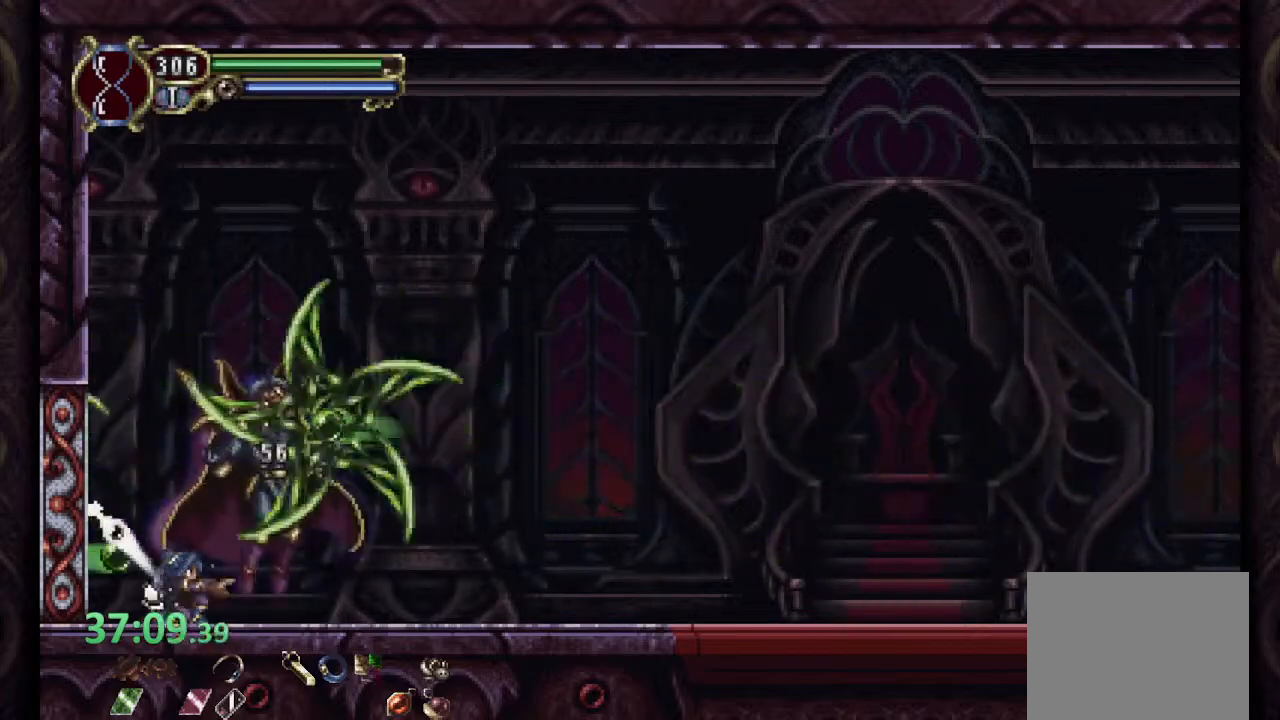
{"buttons": [], "left_stick": "down", "right_stick": "center", "events": [[150, "L2", "down"], [233, "R2", "down"], [283, "L2", "up"], [283, "SQUARE", "down"], [317, "SQUARE", "up"], [367, "R2", "up"], [367, "SQUARE", "down"], [450, "SQUARE", "up"]]}
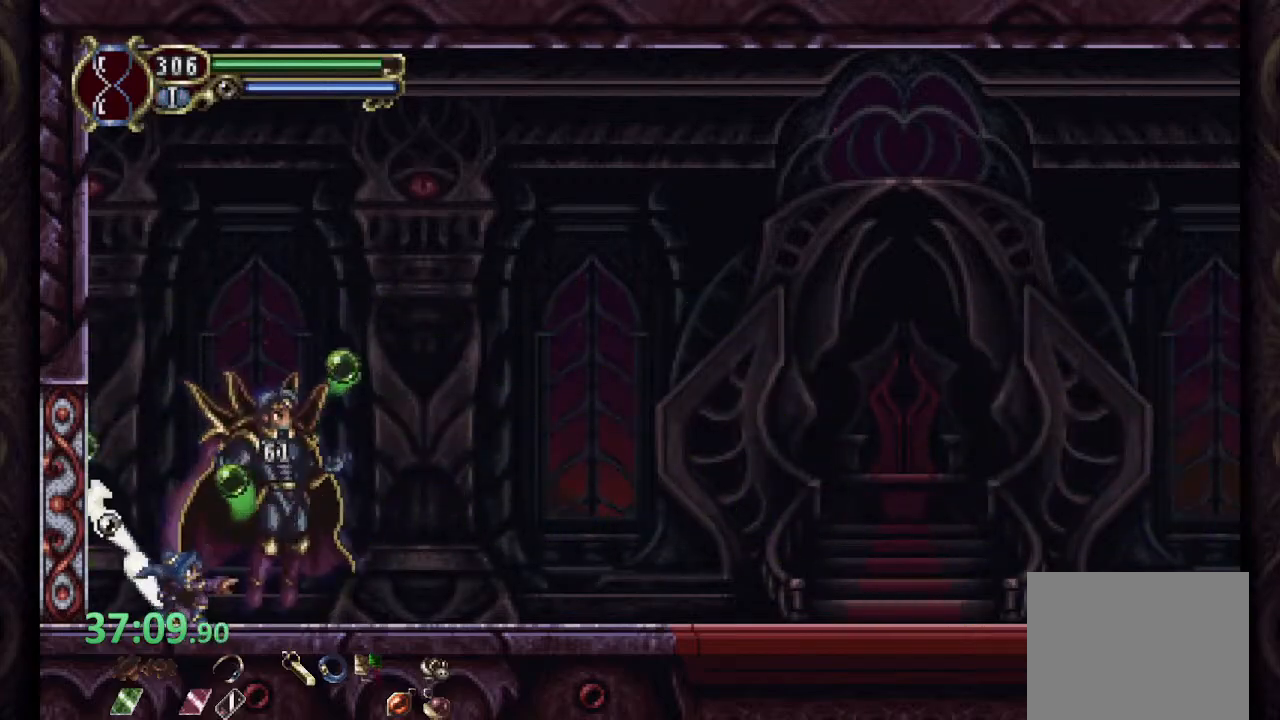
{"buttons": [], "left_stick": "down", "right_stick": "center", "events": [[117, "L2", "down"], [183, "R2", "down"], [217, "SQUARE", "down"], [250, "L2", "up"], [267, "SQUARE", "up"], [300, "SQUARE", "down"], [317, "R2", "up"], [367, "SQUARE", "up"]]}
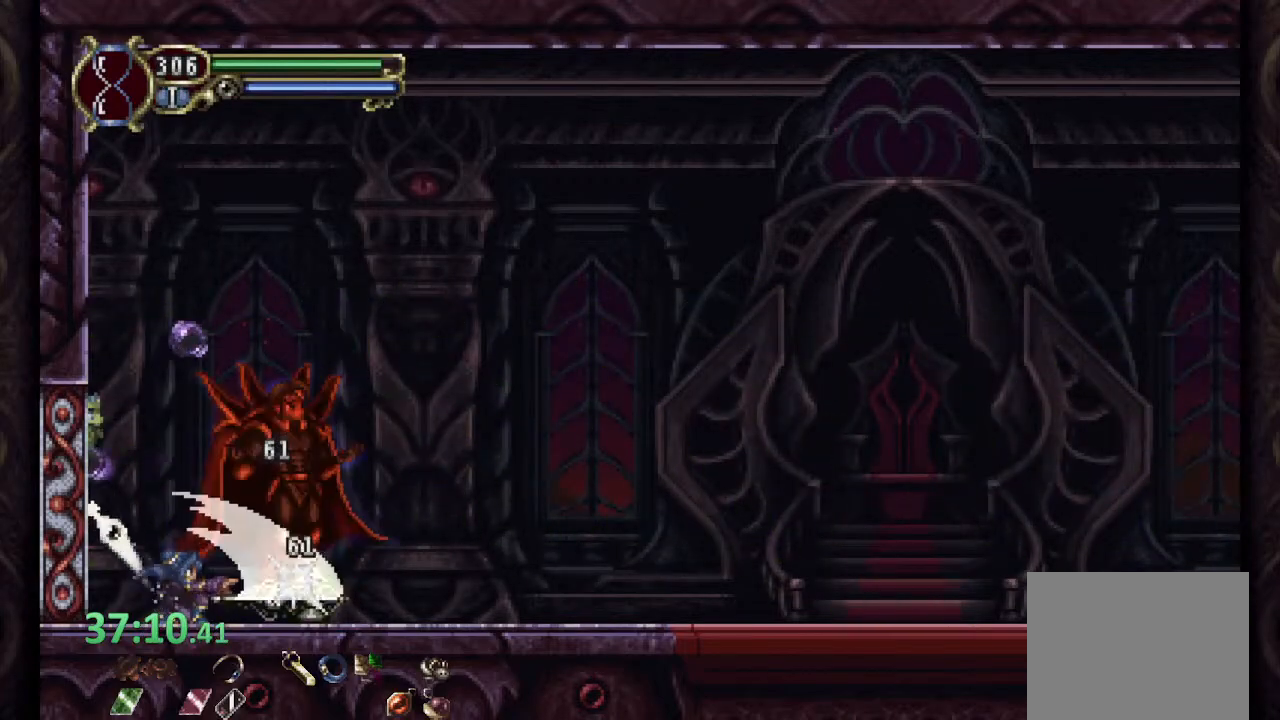
{"buttons": ["L2"], "left_stick": "down", "right_stick": "center", "events": [[50, "L2", "down"], [117, "R2", "down"], [150, "SQUARE", "down"], [183, "L2", "up"], [217, "SQUARE", "up"], [250, "SQUARE", "down"], [267, "R2", "up"], [300, "SQUARE", "up"], [483, "L2", "down"]]}
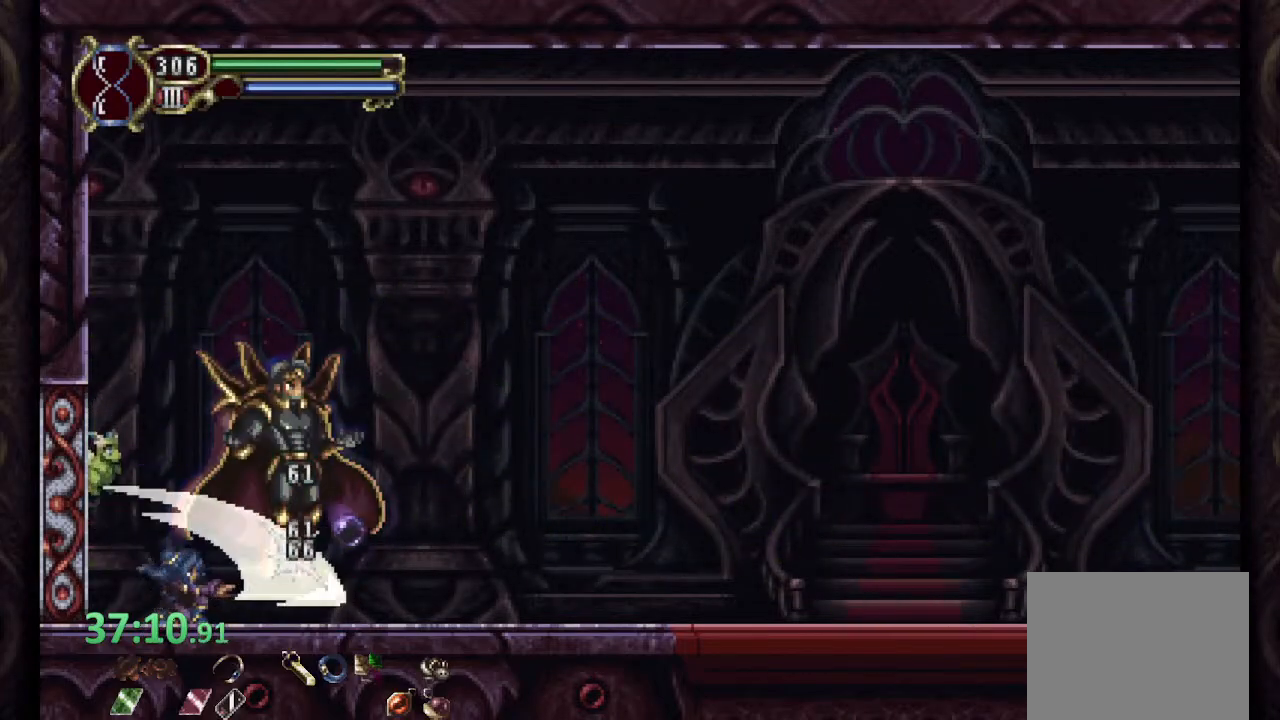
{"buttons": ["L2", "R2"], "left_stick": "down", "right_stick": "center", "events": [[67, "R2", "down"], [100, "L2", "up"], [100, "SQUARE", "down"], [150, "SQUARE", "up"], [200, "R2", "up"], [433, "L2", "down"], [500, "R2", "down"]]}
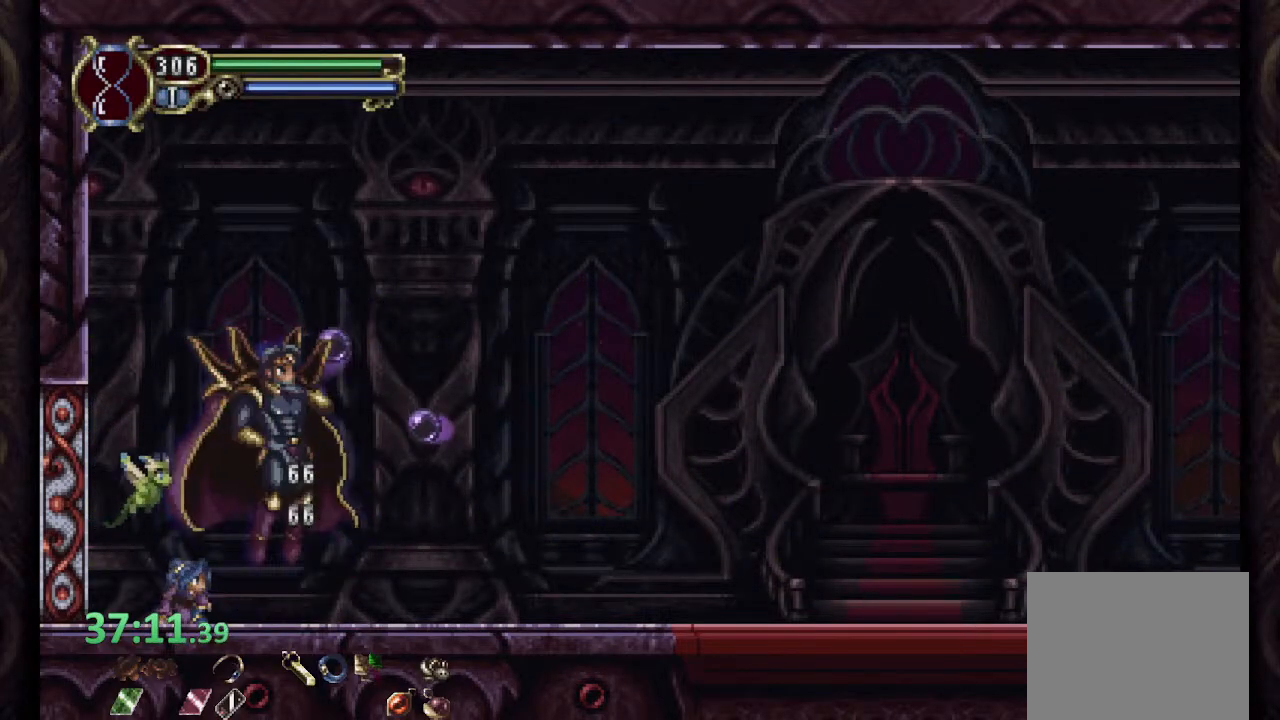
{"buttons": ["SQUARE", "R2"], "left_stick": "down", "right_stick": "center", "events": [[33, "L2", "up"], [33, "SQUARE", "down"], [67, "SQUARE", "up"], [133, "SQUARE", "down"], [150, "R2", "up"], [167, "SQUARE", "up"], [367, "L2", "down"], [450, "R2", "down"], [467, "SQUARE", "down"], [483, "L2", "up"]]}
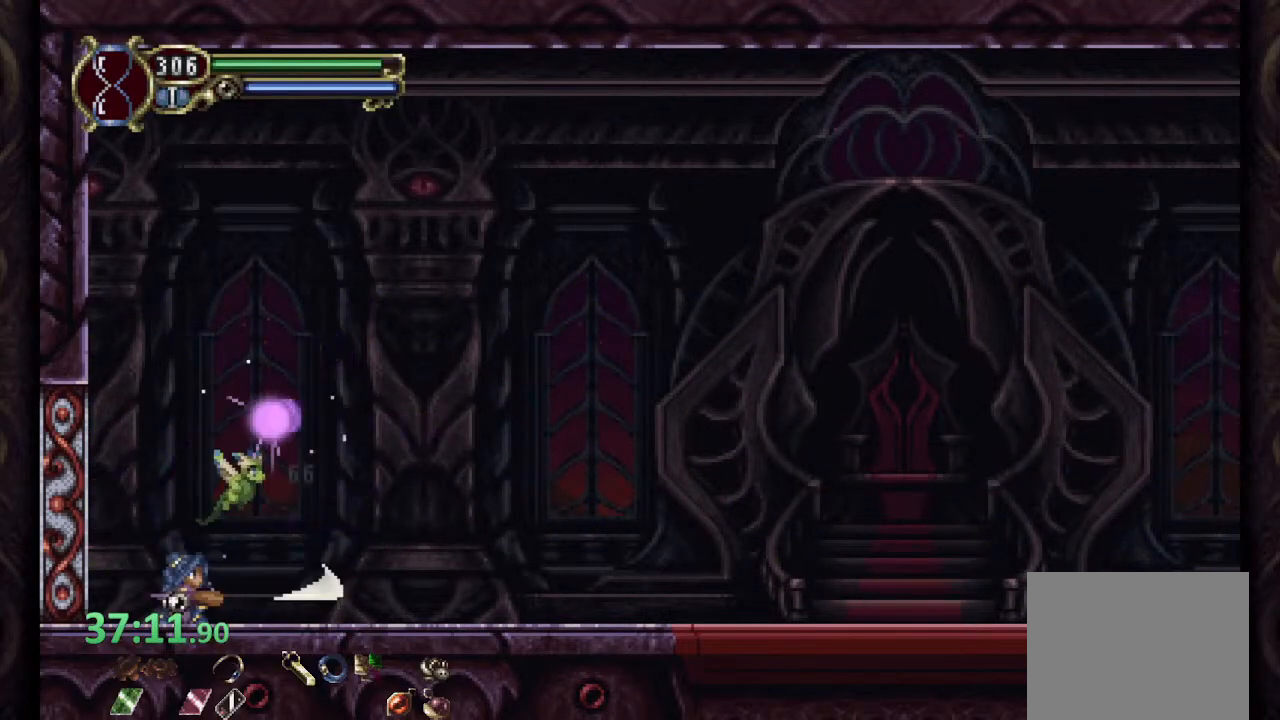
{"buttons": [], "left_stick": "right", "right_stick": "center", "events": [[17, "SQUARE", "up"], [50, "SQUARE", "down"], [67, "R2", "up"], [100, "SQUARE", "up"], [267, "left_stick", "right"]]}
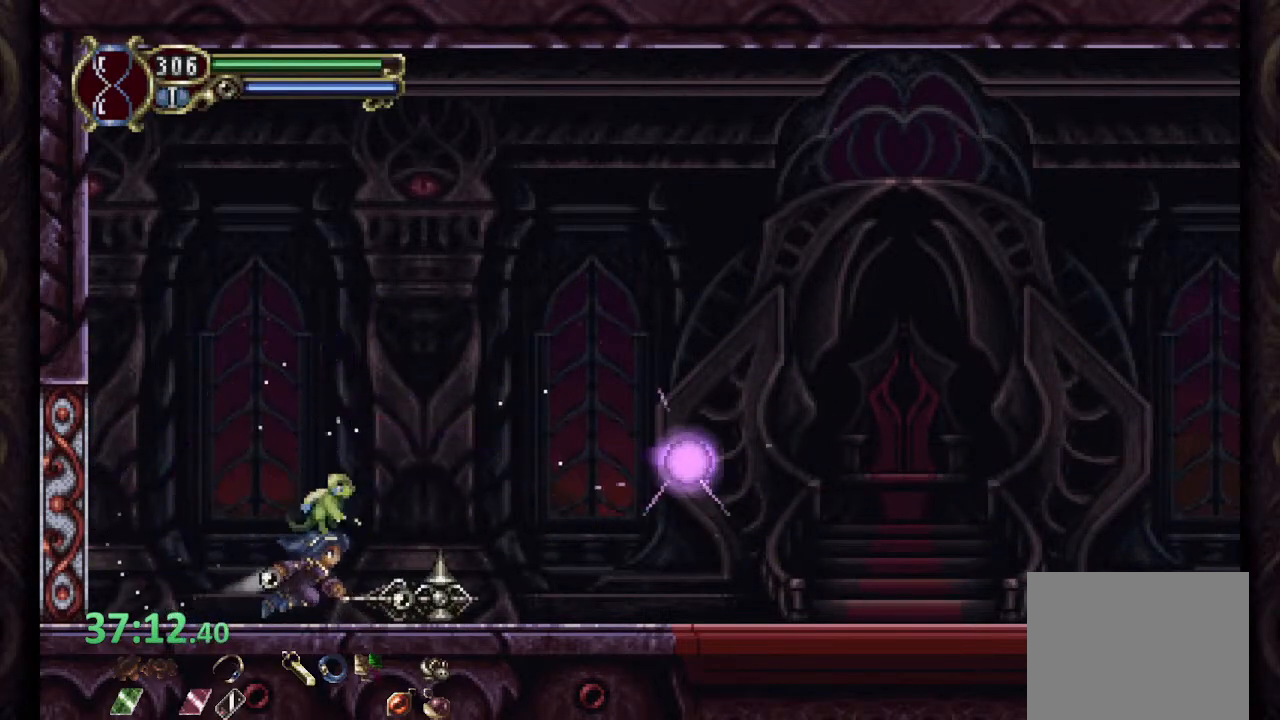
{"buttons": ["CROSS"], "left_stick": "right", "right_stick": "center", "events": [[250, "CROSS", "down"]]}
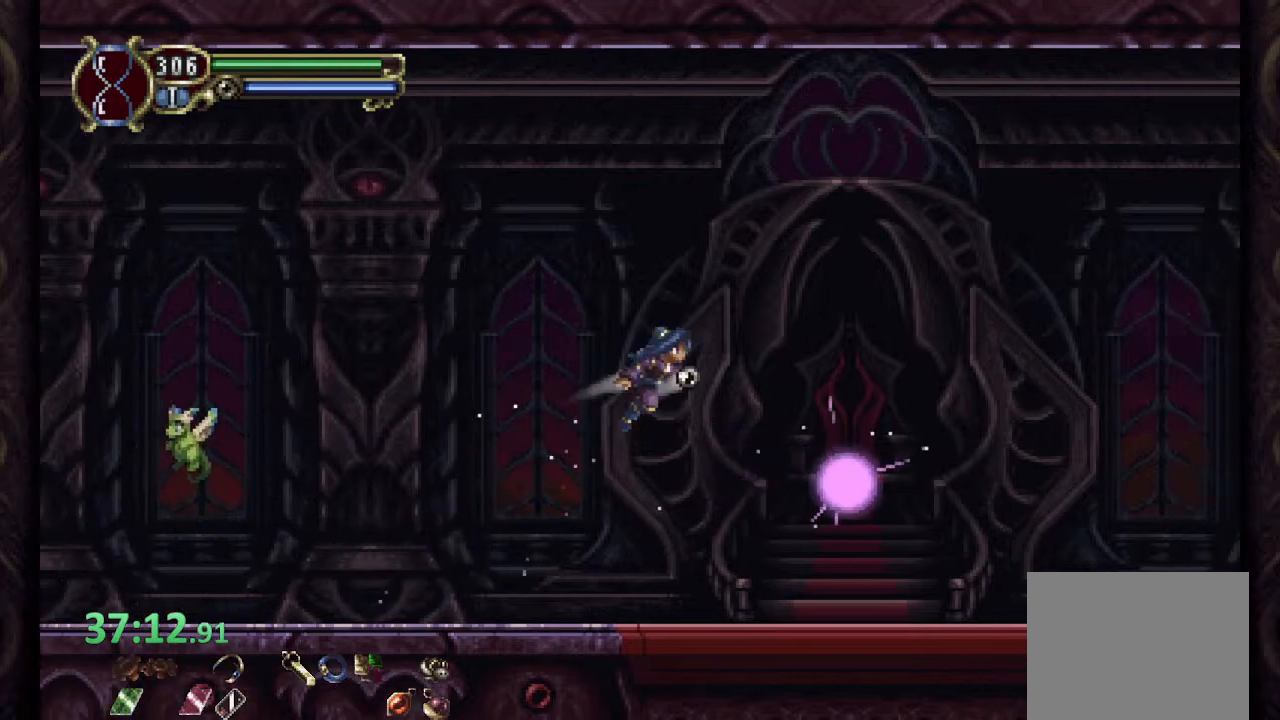
{"buttons": [], "left_stick": "up-right", "right_stick": "center", "events": [[50, "left_stick", "up-right"], [67, "CROSS", "up"]]}
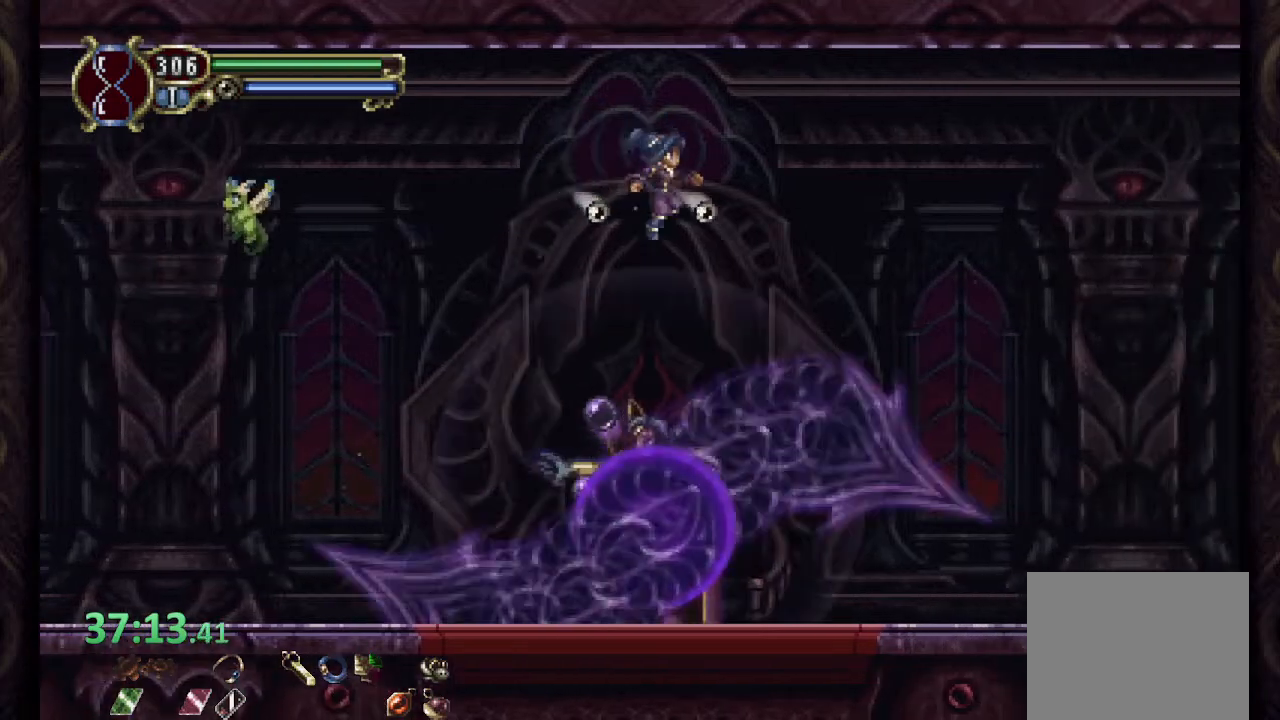
{"buttons": [], "left_stick": "up-left", "right_stick": "center", "events": [[500, "left_stick", "up-left"]]}
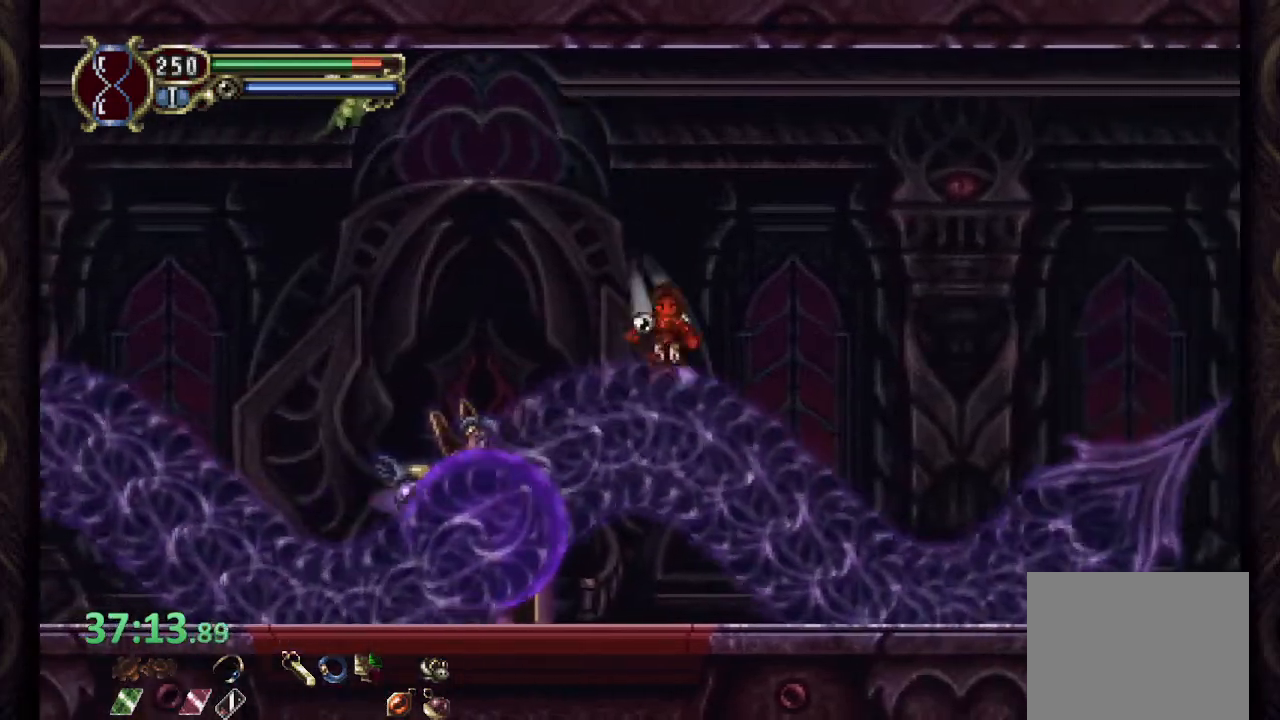
{"buttons": ["CROSS"], "left_stick": "left", "right_stick": "center"}
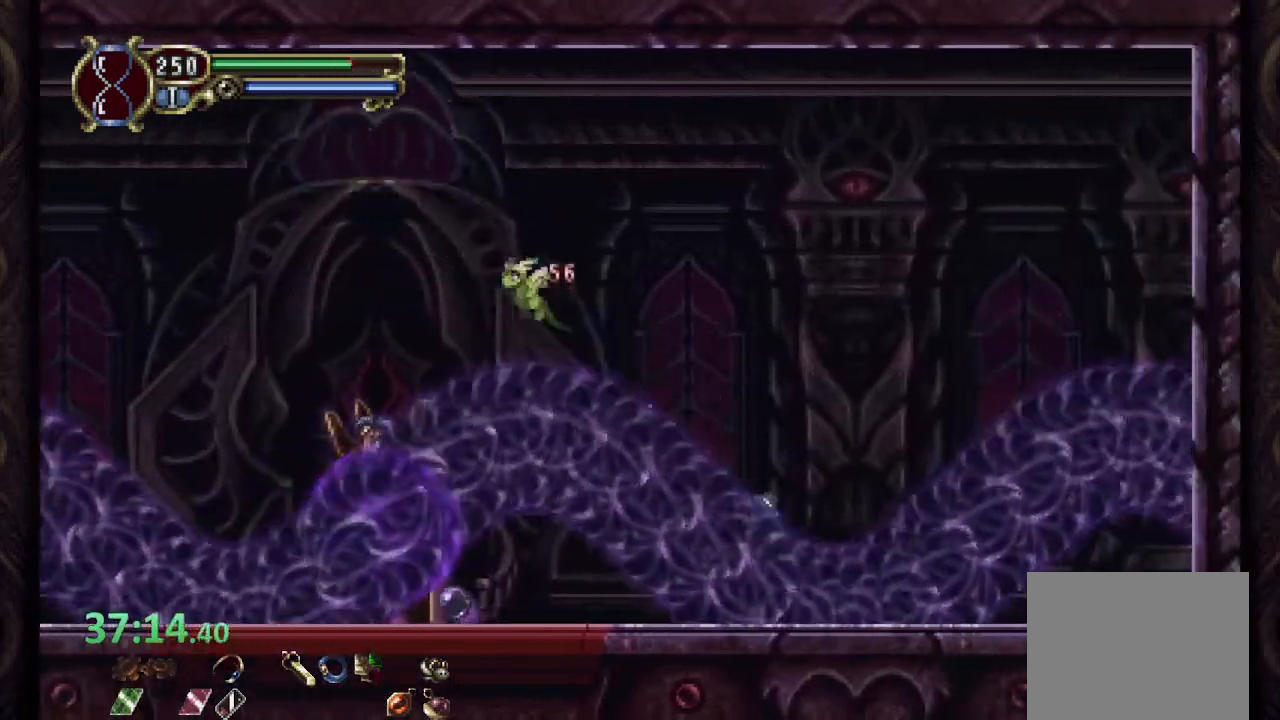
{"buttons": [], "left_stick": "left", "right_stick": "center", "events": [[117, "CROSS", "up"]]}
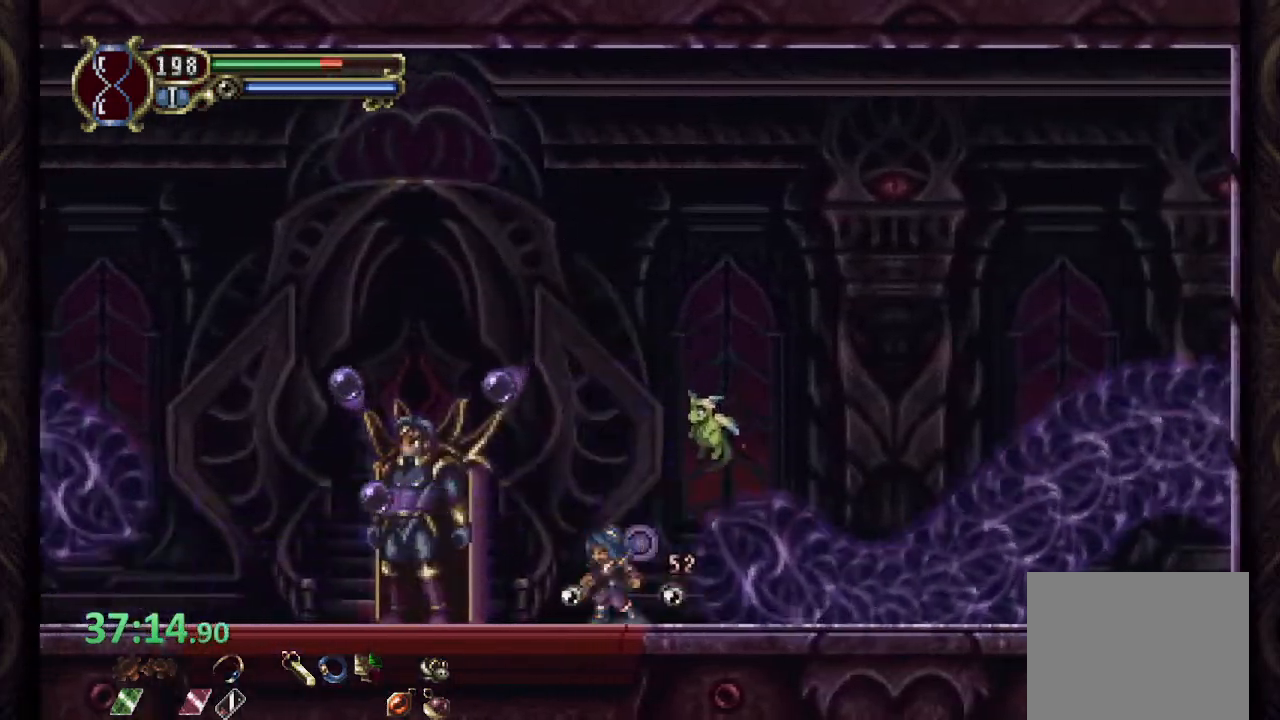
{"buttons": ["SQUARE"], "left_stick": "center", "right_stick": "center"}
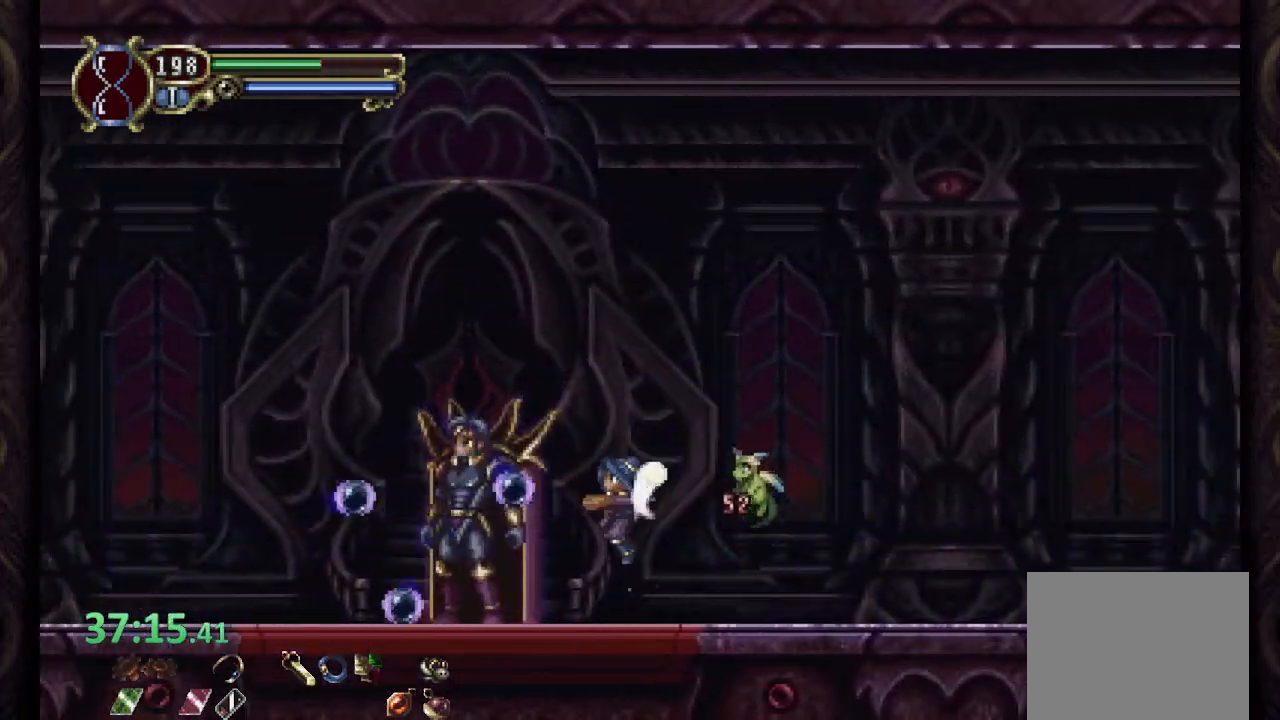
{"buttons": [], "left_stick": "center", "right_stick": "center", "events": [[50, "SQUARE", "up"], [200, "L2", "down"], [267, "R2", "down"], [283, "SQUARE", "down"], [333, "SQUARE", "up"], [350, "L2", "up"], [350, "R2", "up"], [400, "SQUARE", "down"], [450, "SQUARE", "up"]]}
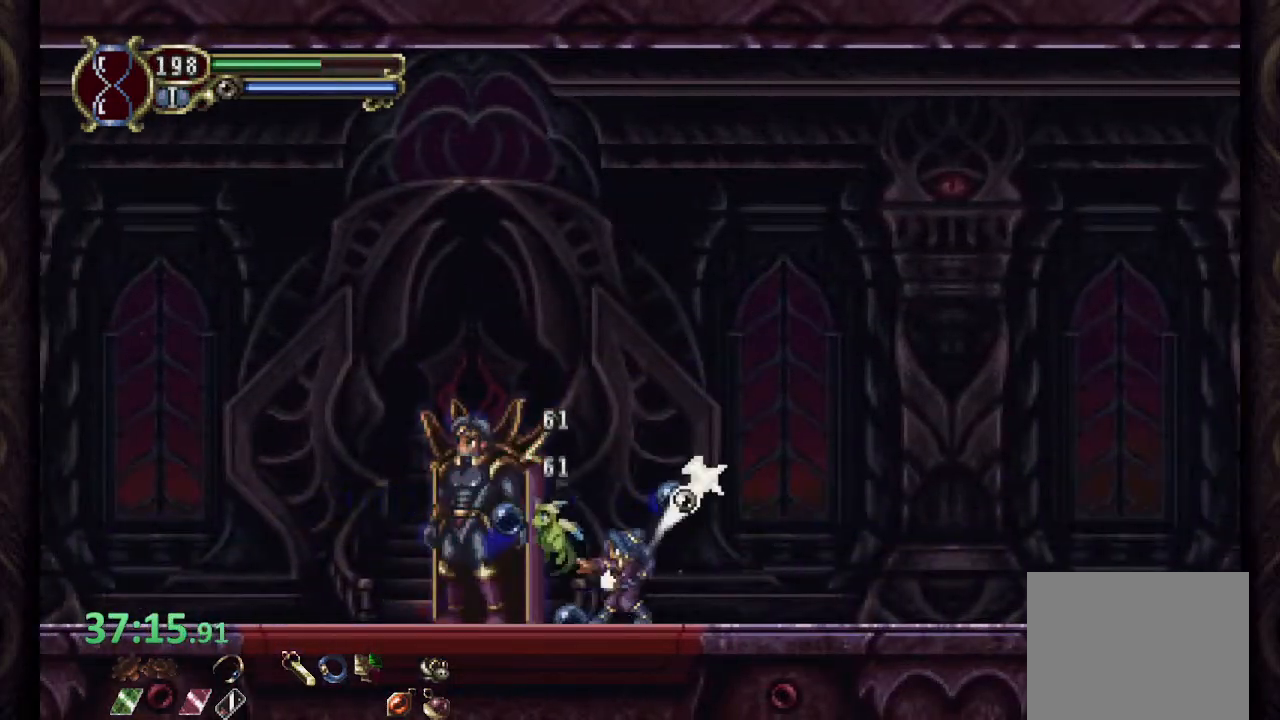
{"buttons": [], "left_stick": "center", "right_stick": "center", "events": [[150, "L2", "down"], [200, "R2", "down"], [250, "SQUARE", "down"], [283, "L2", "up"], [300, "SQUARE", "up"], [317, "R2", "up"], [333, "SQUARE", "down"], [383, "SQUARE", "up"]]}
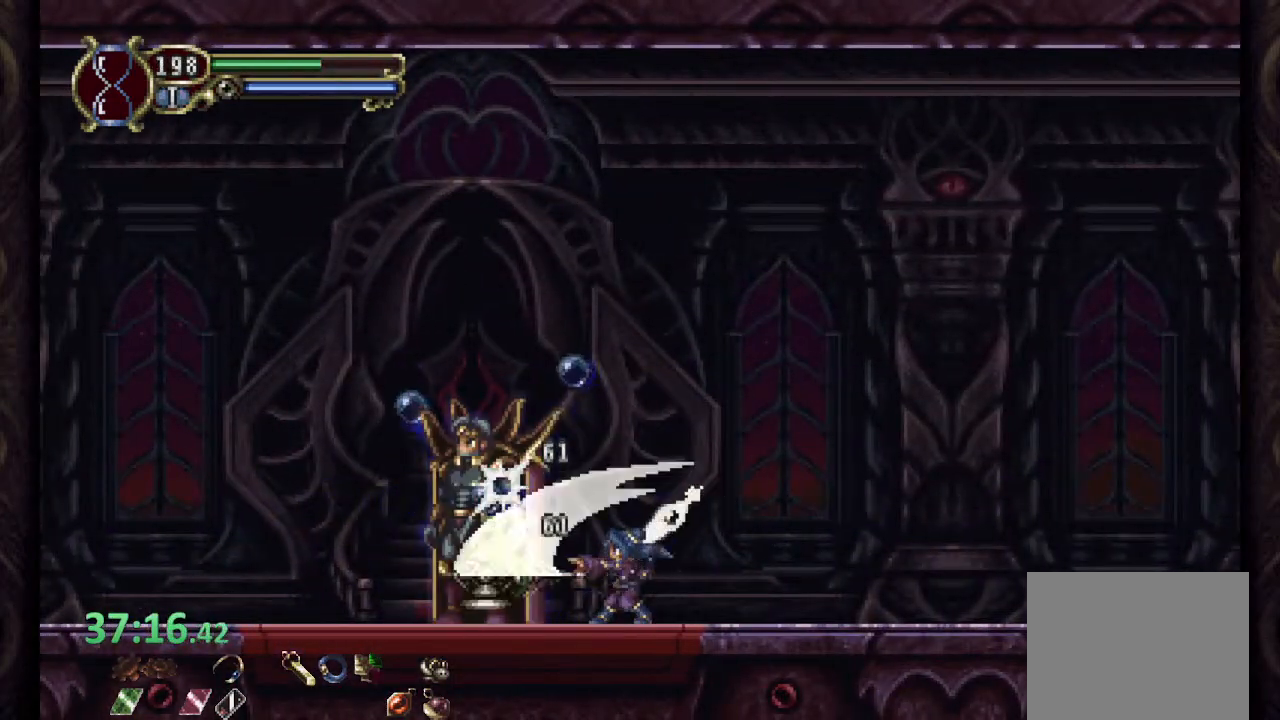
{"buttons": ["L2"], "left_stick": "center", "right_stick": "center", "events": [[50, "L2", "down"], [117, "R2", "down"], [150, "SQUARE", "down"], [183, "L2", "up"], [200, "SQUARE", "up"], [233, "R2", "up"], [250, "SQUARE", "down"], [317, "SQUARE", "up"], [483, "L2", "down"]]}
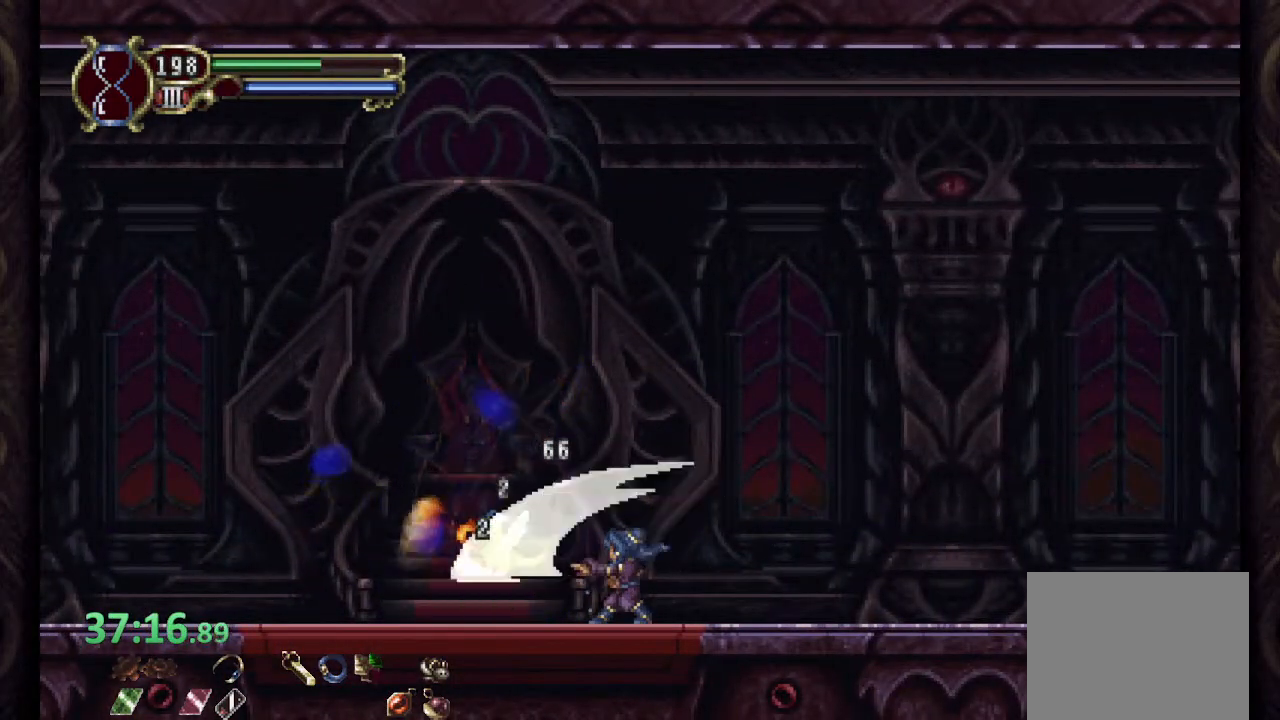
{"buttons": [], "left_stick": "center", "right_stick": "center", "events": [[83, "R2", "down"], [100, "SQUARE", "down"], [117, "L2", "up"], [167, "SQUARE", "up"], [183, "R2", "up"]]}
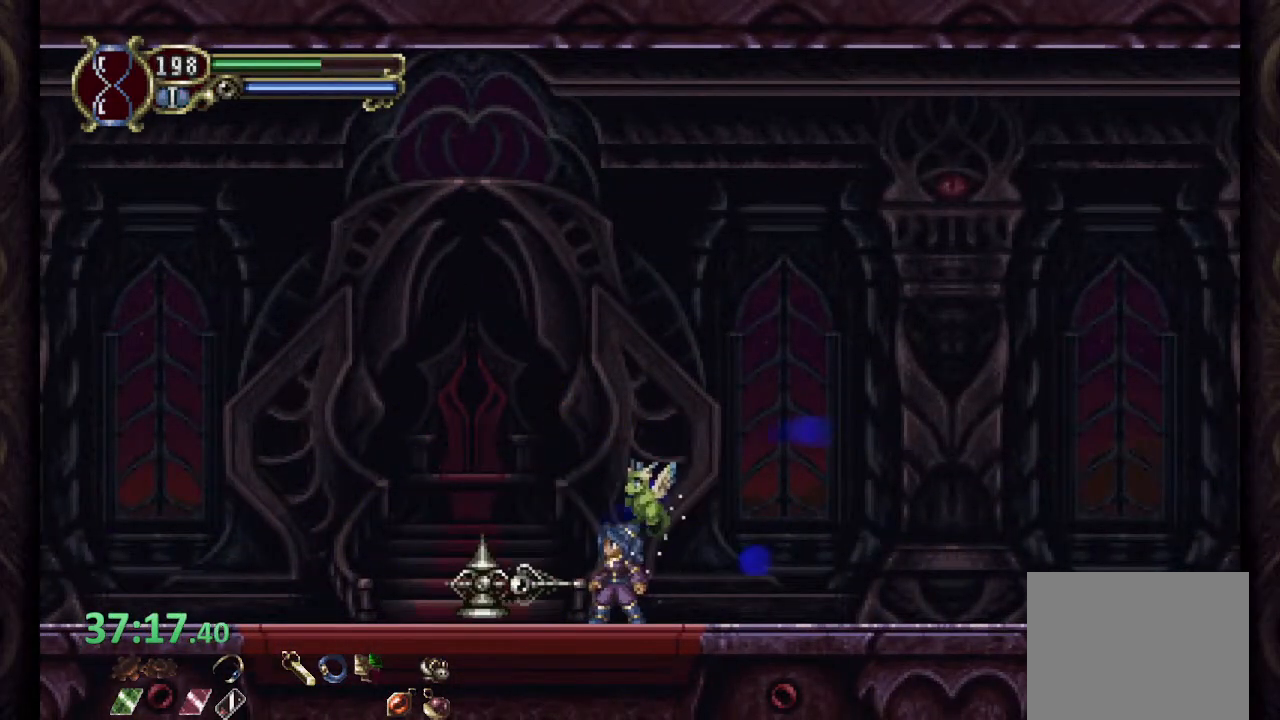
{"buttons": [], "left_stick": "right", "right_stick": "center", "events": [[133, "left_stick", "right"], [250, "CROSS", "down"], [500, "CROSS", "up"]]}
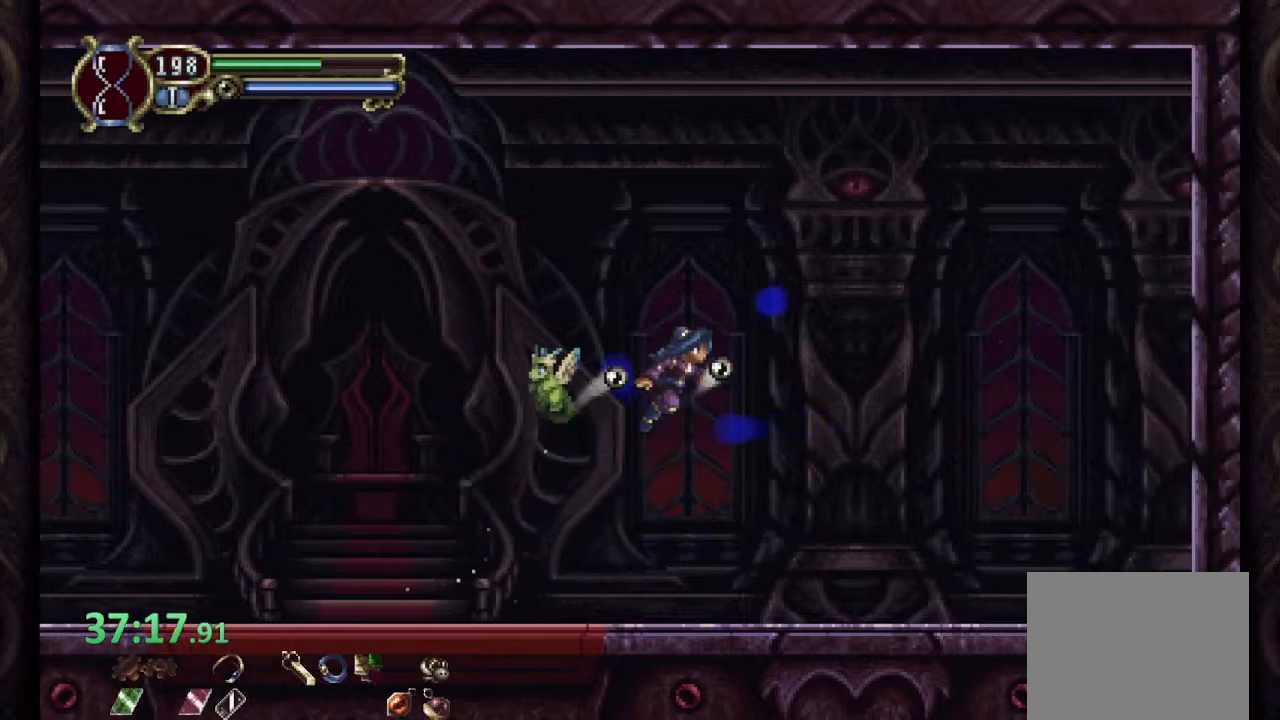
{"buttons": [], "left_stick": "center", "right_stick": "center", "events": [[500, "left_stick", "center"]]}
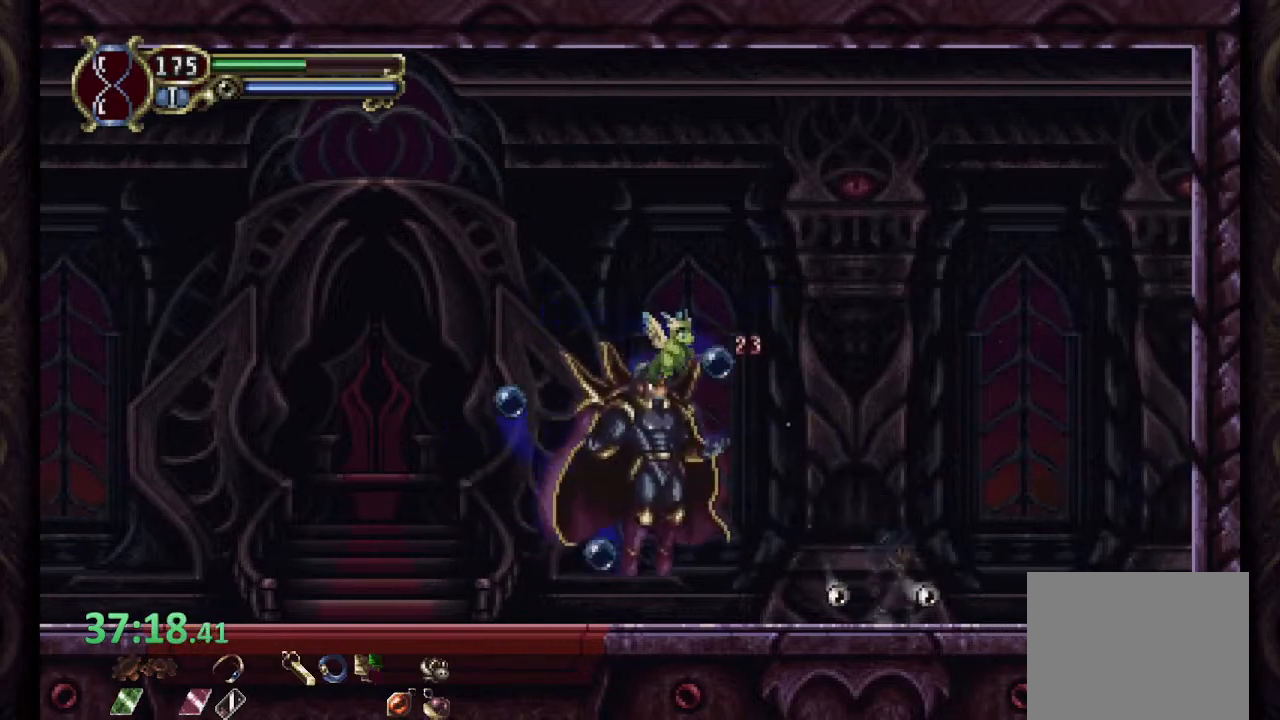
{"buttons": [], "left_stick": "center", "right_stick": "center", "events": [[100, "CROSS", "down"], [100, "left_stick", "left"], [167, "SQUARE", "down"], [200, "CROSS", "up"], [217, "SQUARE", "up"], [250, "SQUARE", "down"], [333, "SQUARE", "up"], [383, "left_stick", "center"]]}
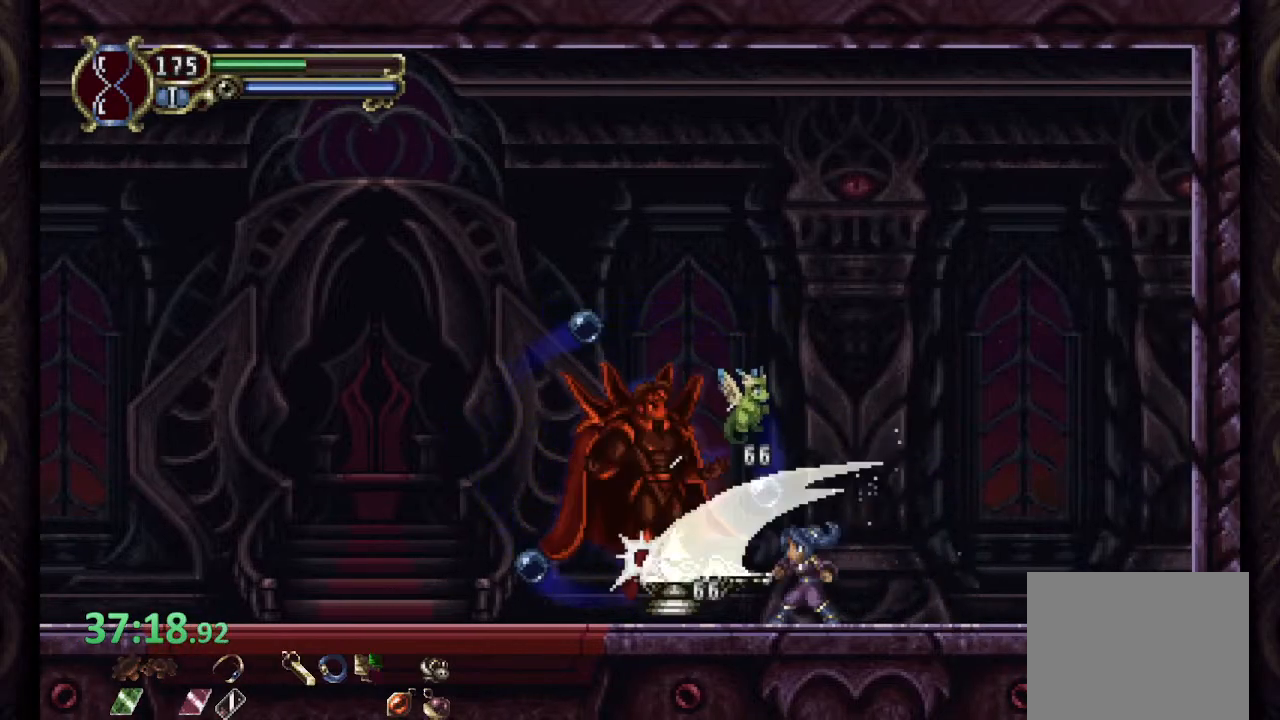
{"buttons": [], "left_stick": "up-left", "right_stick": "center", "events": [[50, "left_stick", "up"], [400, "left_stick", "up-left"]]}
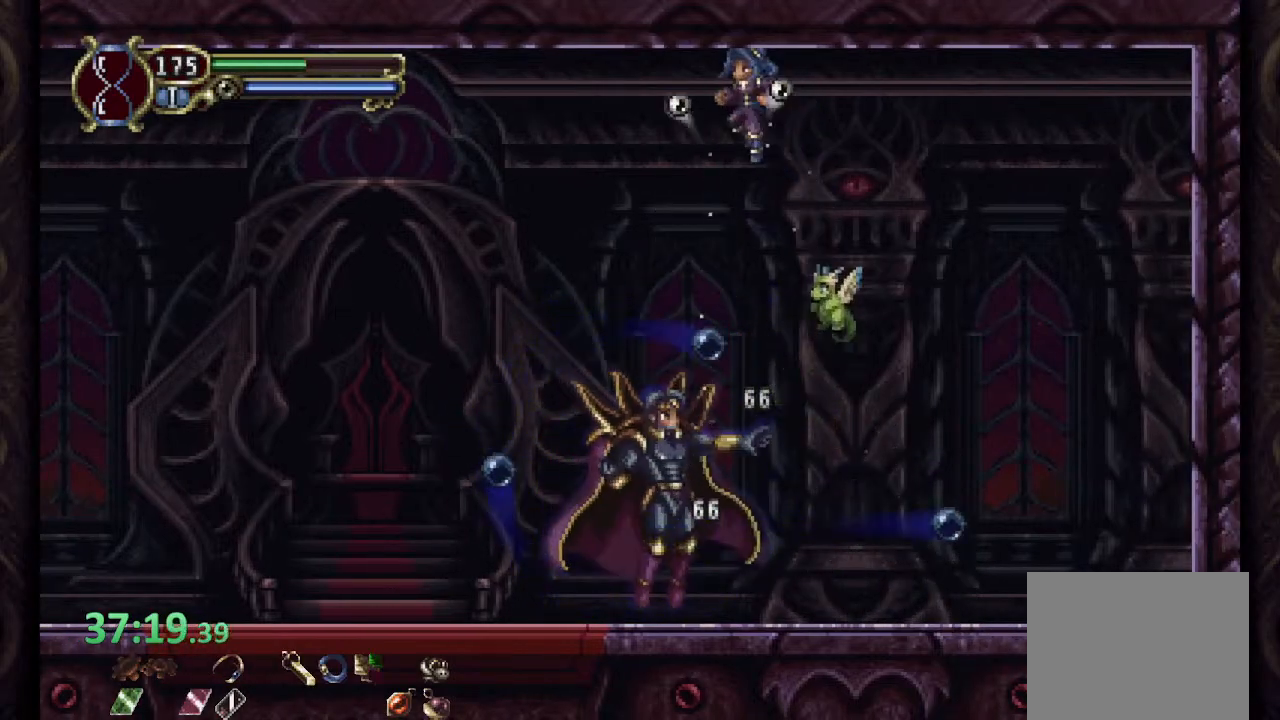
{"buttons": [], "left_stick": "up-left", "right_stick": "center", "events": []}
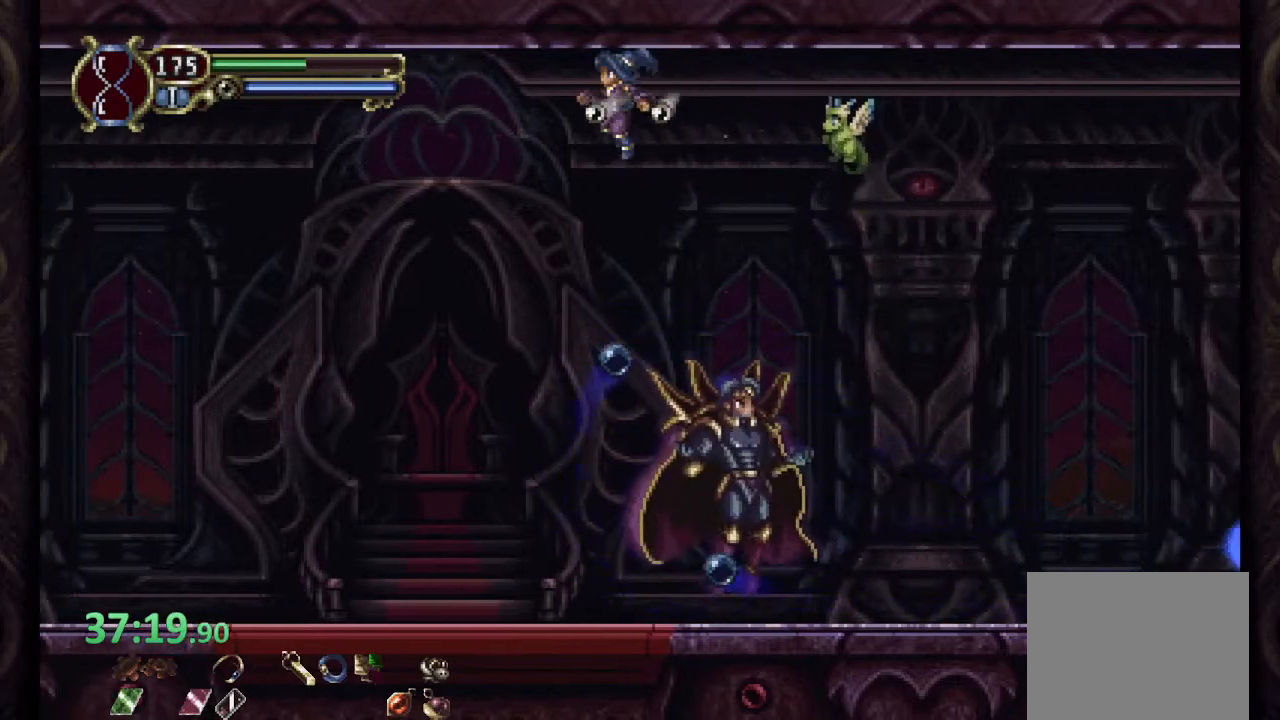
{"buttons": [], "left_stick": "center", "right_stick": "center", "events": [[217, "left_stick", "right"], [267, "SQUARE", "down"], [283, "left_stick", "center"], [317, "SQUARE", "up"], [383, "SQUARE", "down"], [450, "SQUARE", "up"]]}
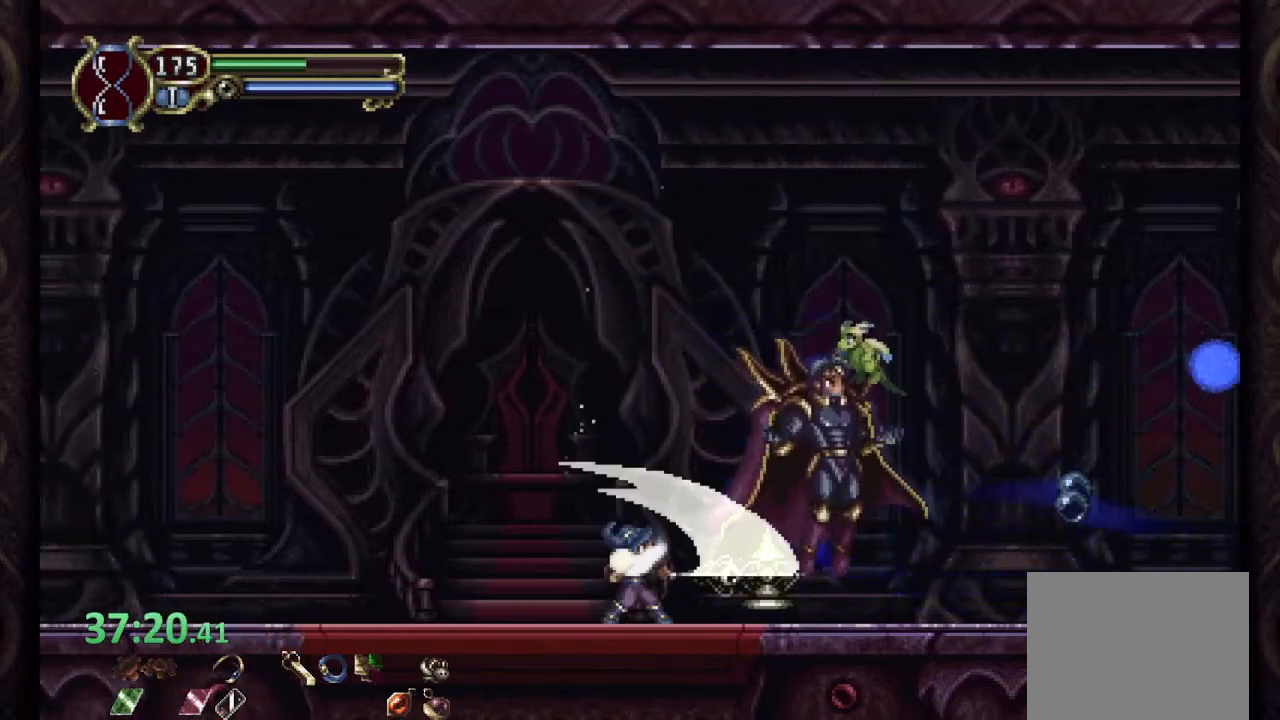
{"buttons": [], "left_stick": "center", "right_stick": "center", "events": [[17, "left_stick", "right"], [217, "L2", "down"], [233, "left_stick", "down-right"], [267, "R2", "down"], [283, "SQUARE", "down"], [317, "L2", "up"], [350, "SQUARE", "up"], [383, "R2", "up"], [417, "SQUARE", "down"], [483, "SQUARE", "up"], [500, "left_stick", "center"]]}
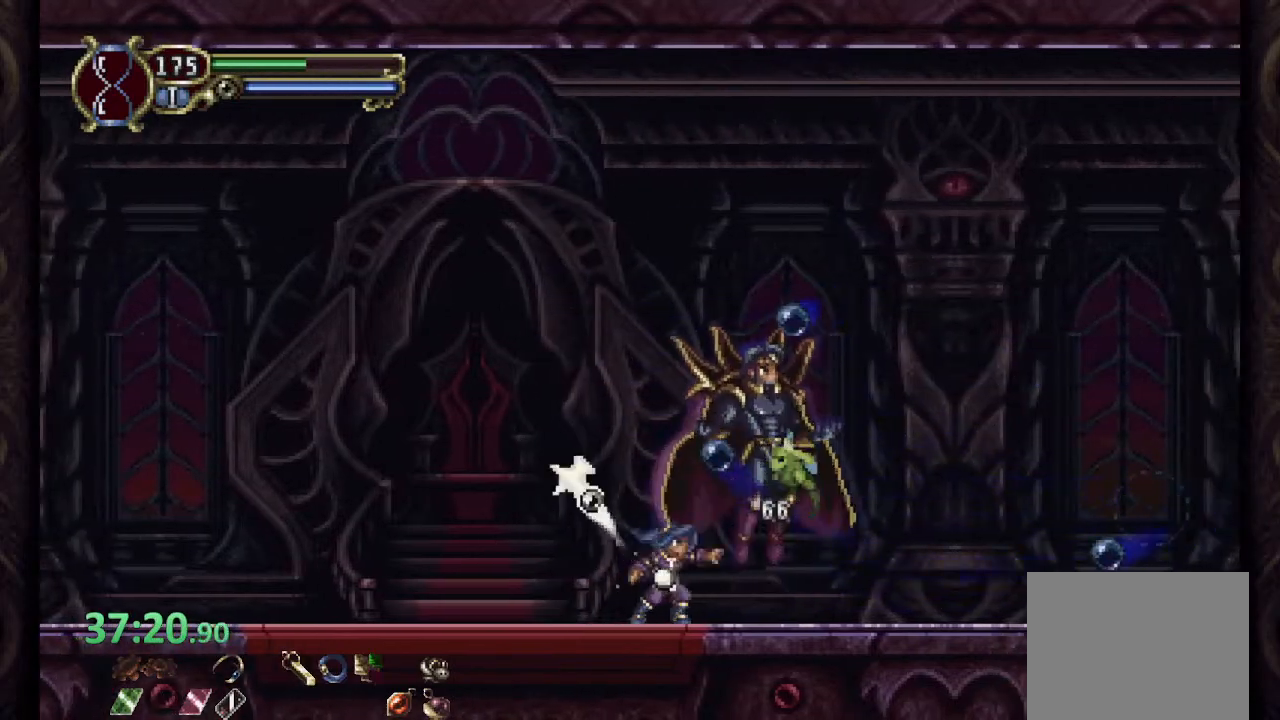
{"buttons": [], "left_stick": "center", "right_stick": "center", "events": [[150, "L2", "down"], [233, "R2", "down"], [267, "SQUARE", "down"], [283, "L2", "up"], [300, "SQUARE", "up"], [333, "R2", "up"], [350, "SQUARE", "down"], [400, "SQUARE", "up"]]}
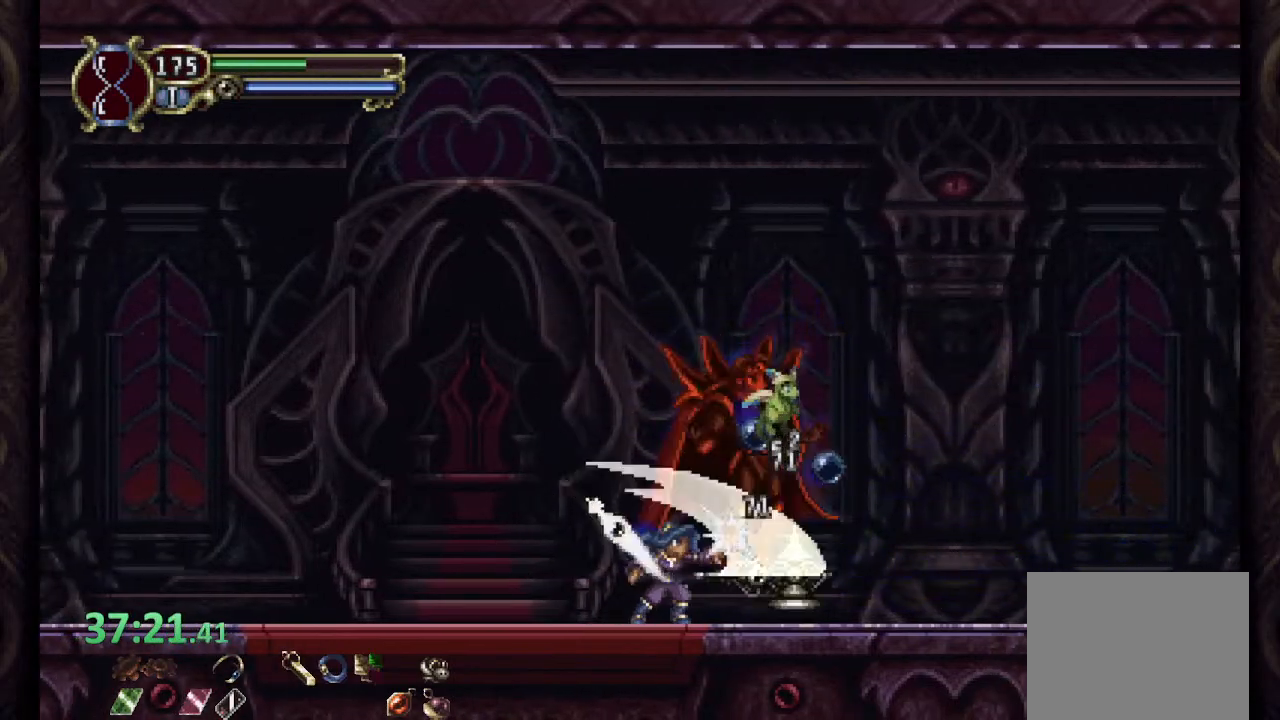
{"buttons": [], "left_stick": "center", "right_stick": "center", "events": [[117, "L2", "down"], [183, "R2", "down"], [217, "SQUARE", "down"], [233, "L2", "up"], [267, "SQUARE", "up"], [300, "SQUARE", "down"], [317, "R2", "up"], [367, "SQUARE", "up"]]}
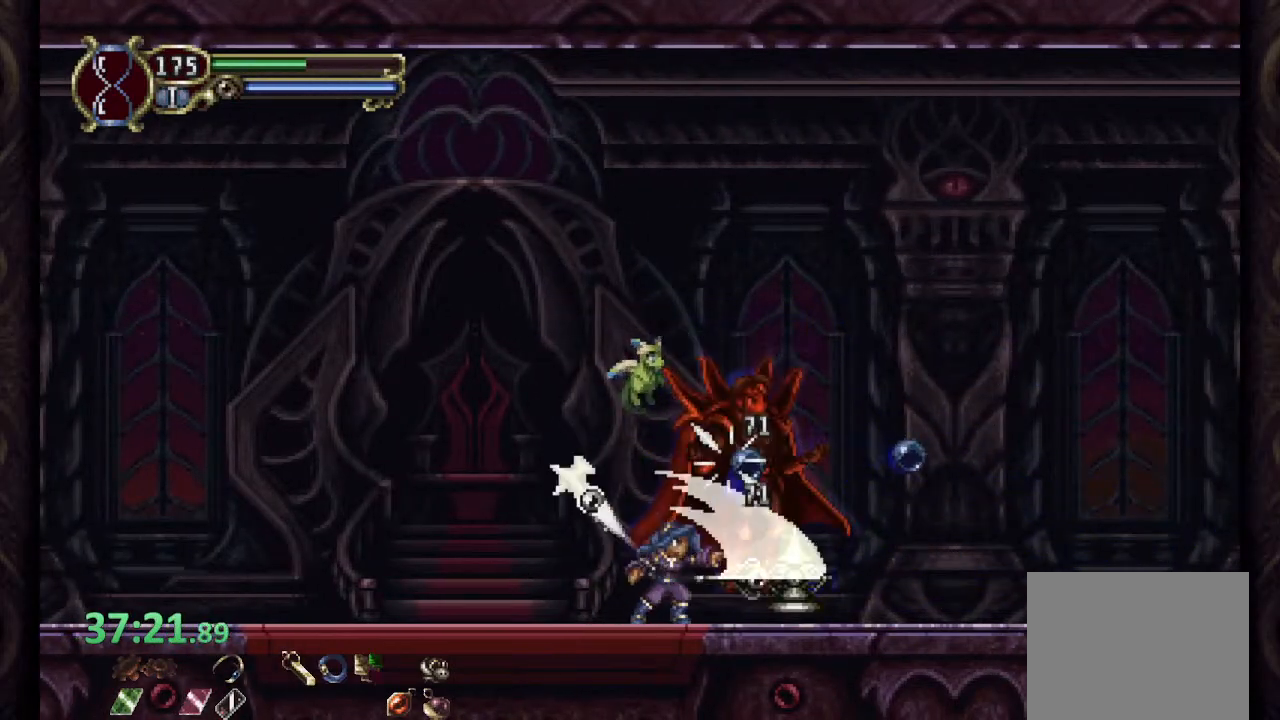
{"buttons": [], "left_stick": "center", "right_stick": "center", "events": [[50, "L2", "down"], [117, "R2", "down"], [150, "SQUARE", "down"], [183, "L2", "up"], [217, "SQUARE", "up"], [233, "SQUARE", "down"], [250, "R2", "up"], [317, "SQUARE", "up"]]}